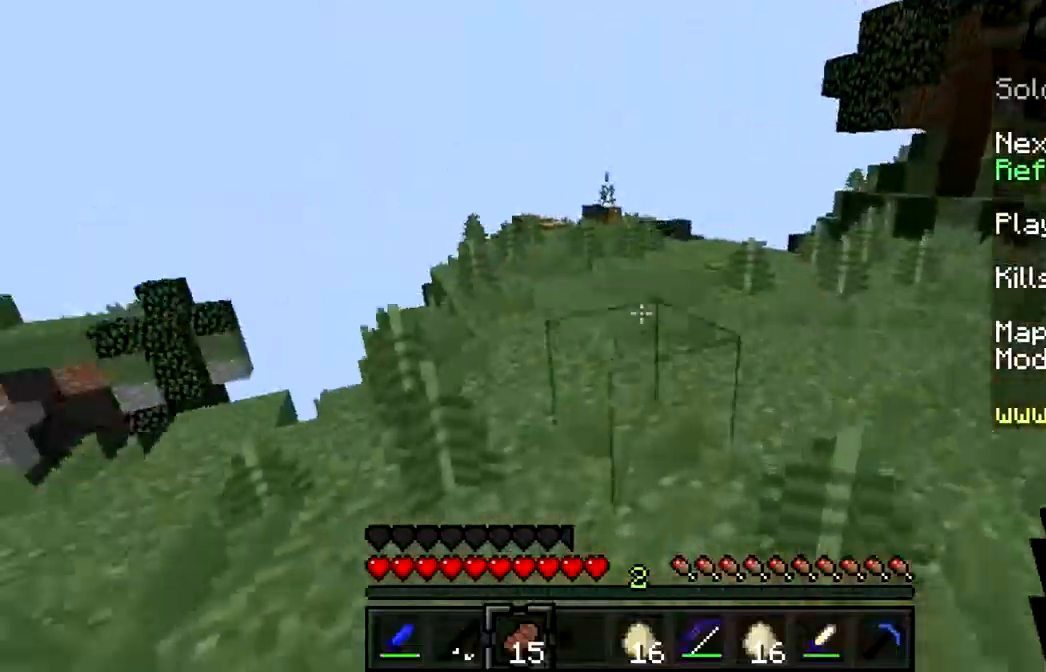
Gameplay with keyboard and mouse; each line is a JSON object with the keys and mouse buttons held at the frame after it. "events" lists presses ("down") and releases ("up") of "a", "d", "s", "w", "mouse_left" and "mouse_right" between this image and that frame as [ms after this image, input, new state], when the widget could be followed in between. "mouse_left", "mouse_right" = the "left", "right" buttons of the "mouse" list. No other keys are recorded. Fast repeated clicks can show as one long hold. Mouse movement is not recorded.
{"keys": ["w"], "mouse": [], "events": []}
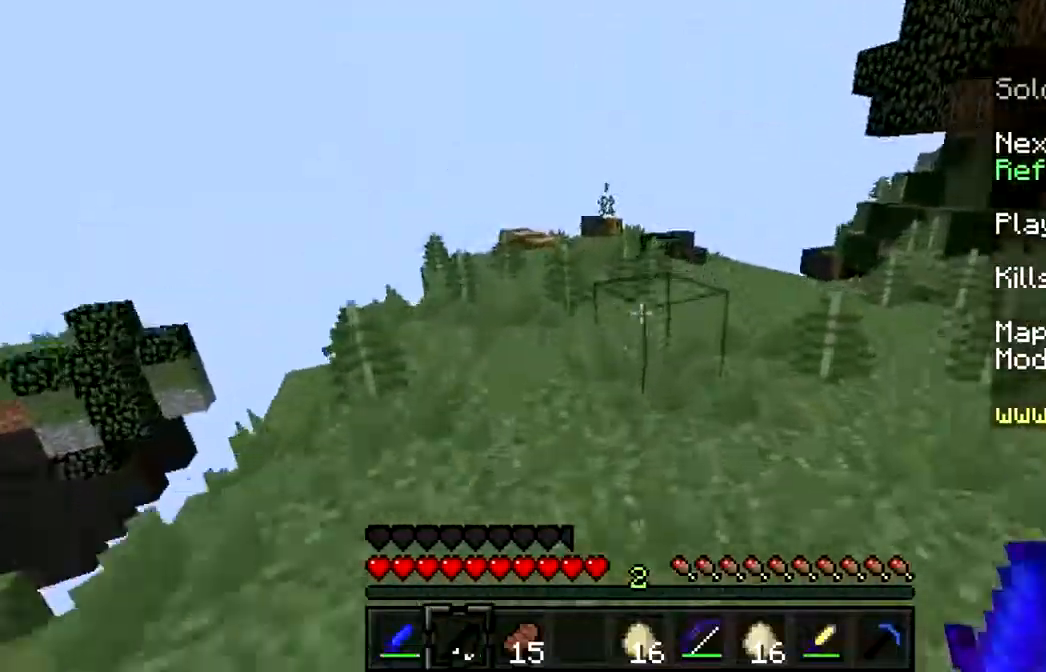
{"keys": ["s"], "mouse": ["left"], "events": [[267, "w", "up"], [367, "s", "down"], [467, "mouse_left", "down"]]}
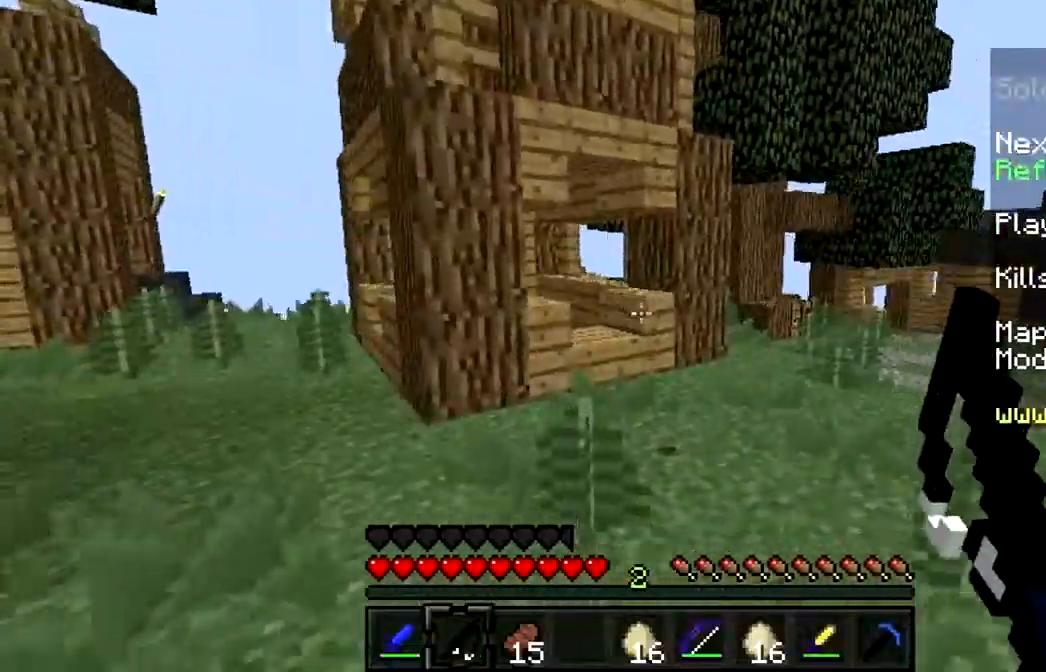
{"keys": [], "mouse": [], "events": [[67, "mouse_left", "up"], [133, "s", "up"]]}
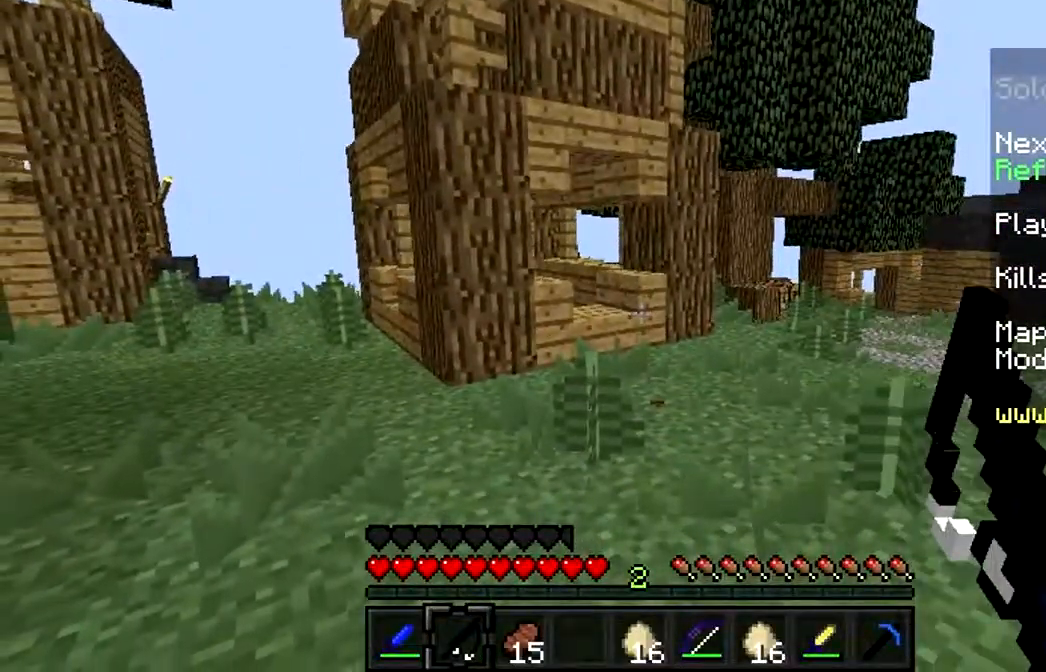
{"keys": ["w"], "mouse": [], "events": [[167, "w", "down"]]}
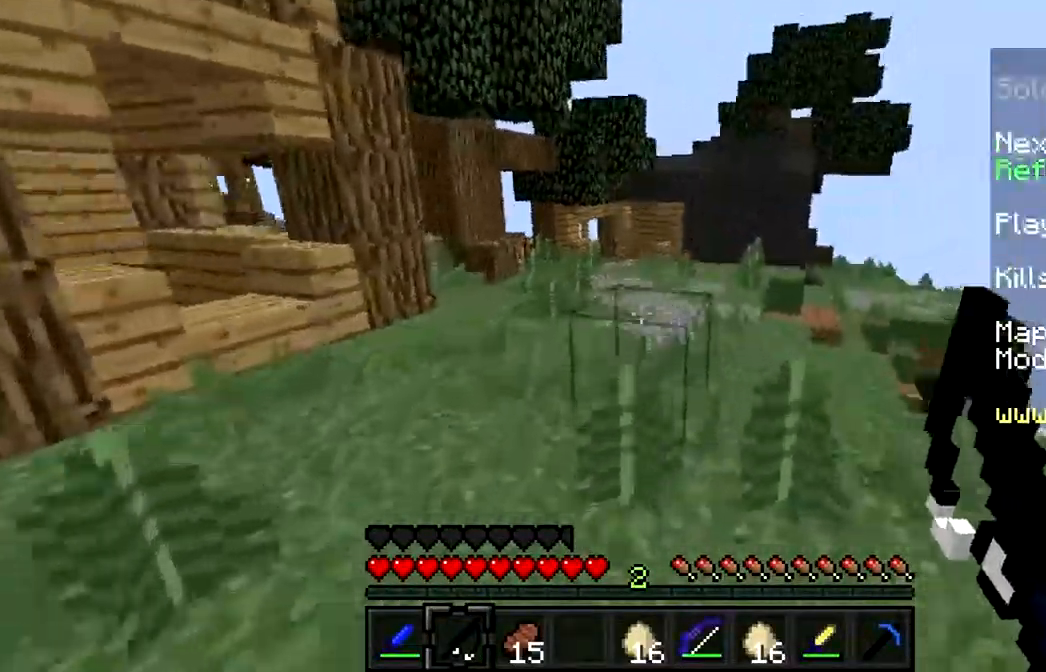
{"keys": ["w"], "mouse": [], "events": []}
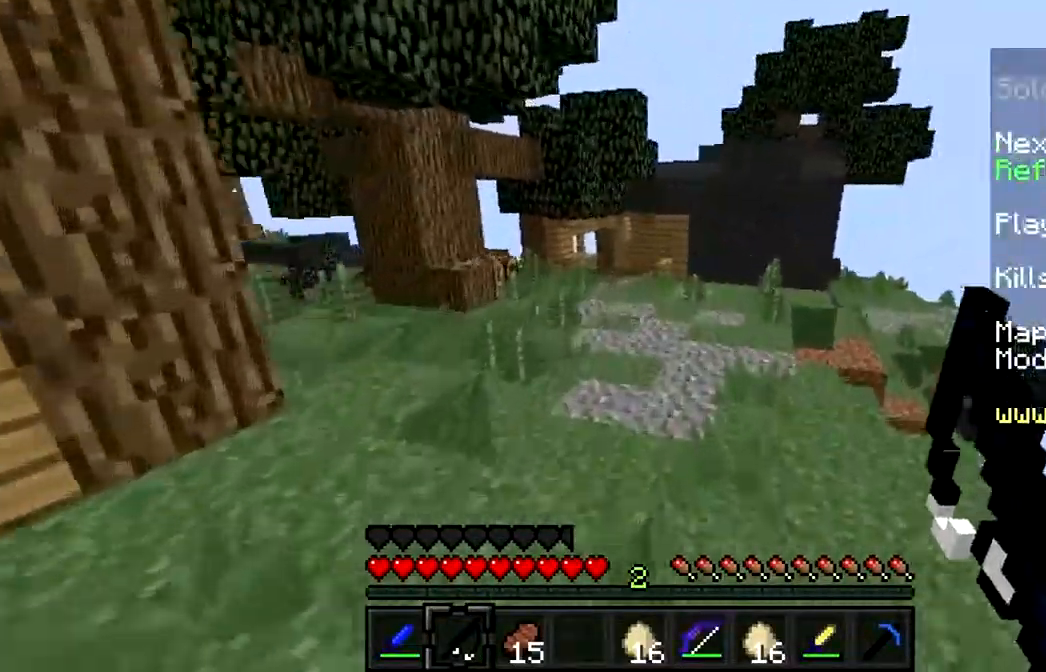
{"keys": ["w"], "mouse": [], "events": []}
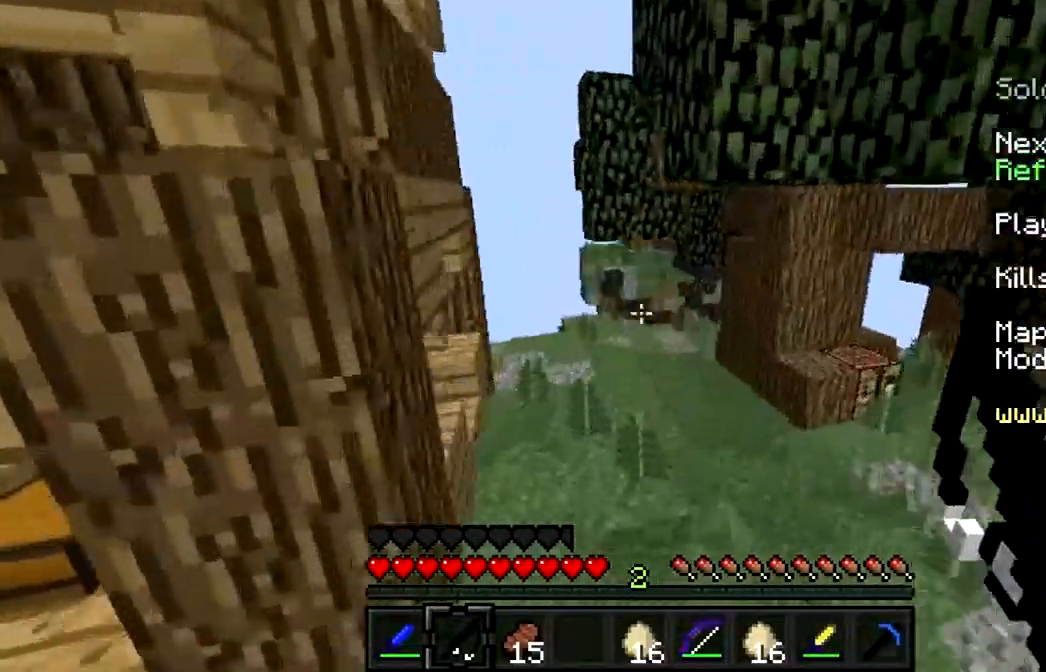
{"keys": ["w"], "mouse": [], "events": []}
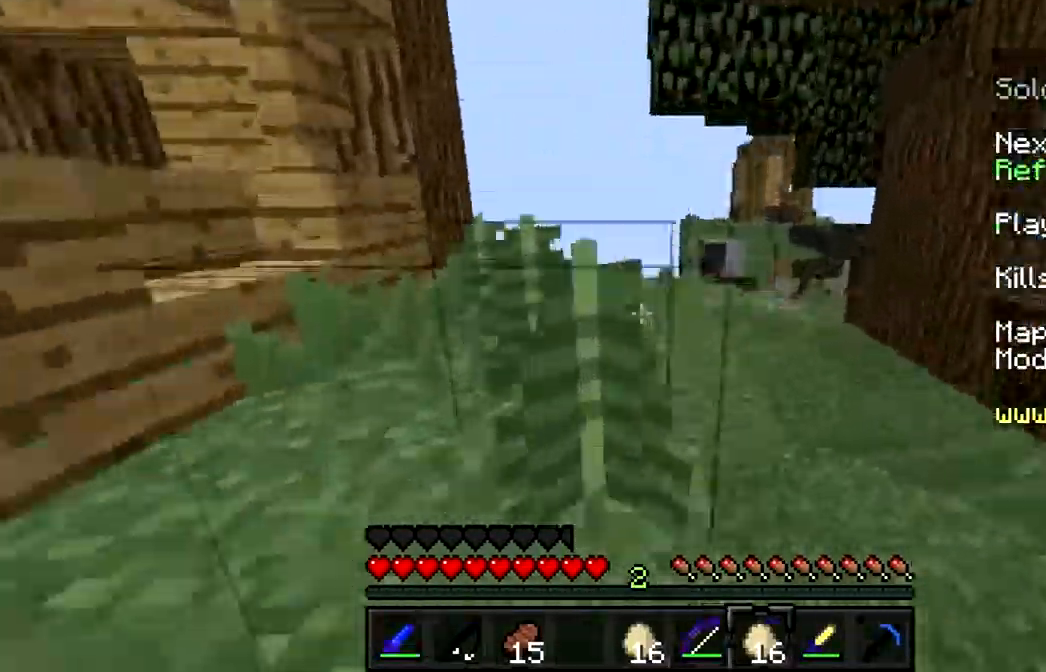
{"keys": ["w"], "mouse": [], "events": []}